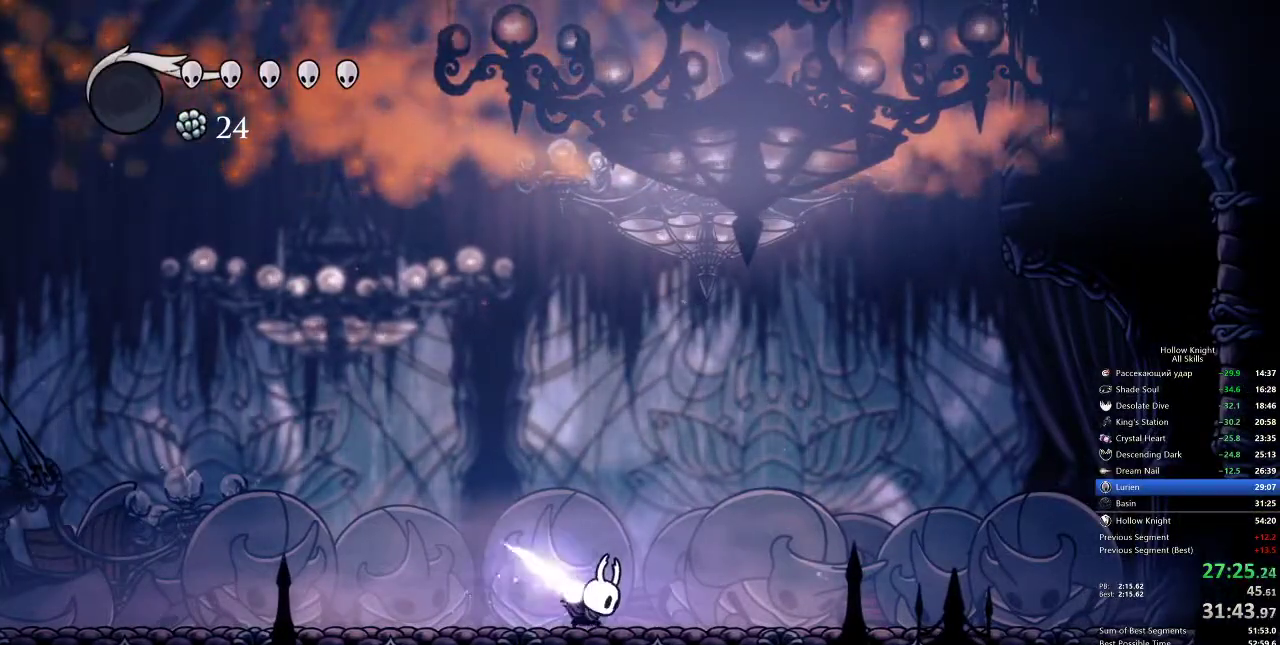
Gameplay with keyboard; each line is a JSON object with the keys held at the frame after it. "events" lists presses ("down") and releases ("up") of "cdash", "dash", "dnail", "down", "heal", "inv", "jump", "left", "nail", "right", "spell" and "up" between this image and that frame as [ms after this image, input, new state], when the widget could be followed in between. No other keys are recorded. Mouse input is not recorded. Key names are as the overlay labels them; some are game actions (e.g. jump) rather than physical keys.
{"keys": ["right"], "events": [[283, "dnail", "up"], [283, "right", "down"]]}
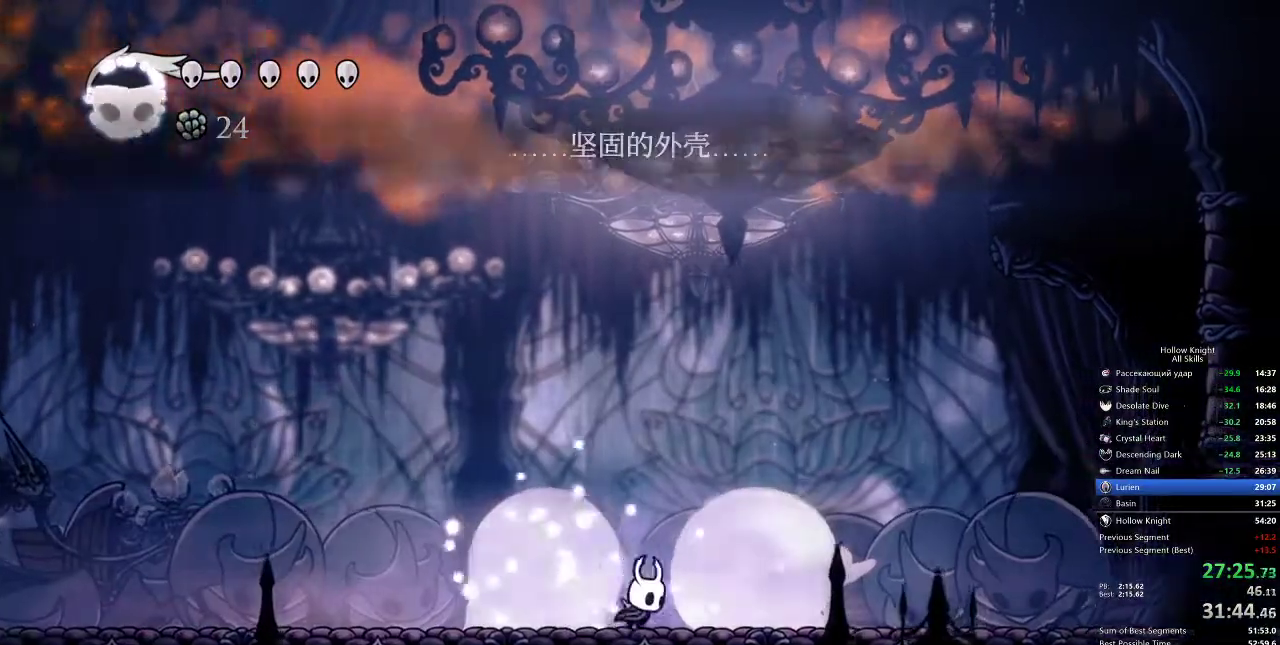
{"keys": ["right"], "events": [[317, "dash", "down"], [467, "dash", "up"]]}
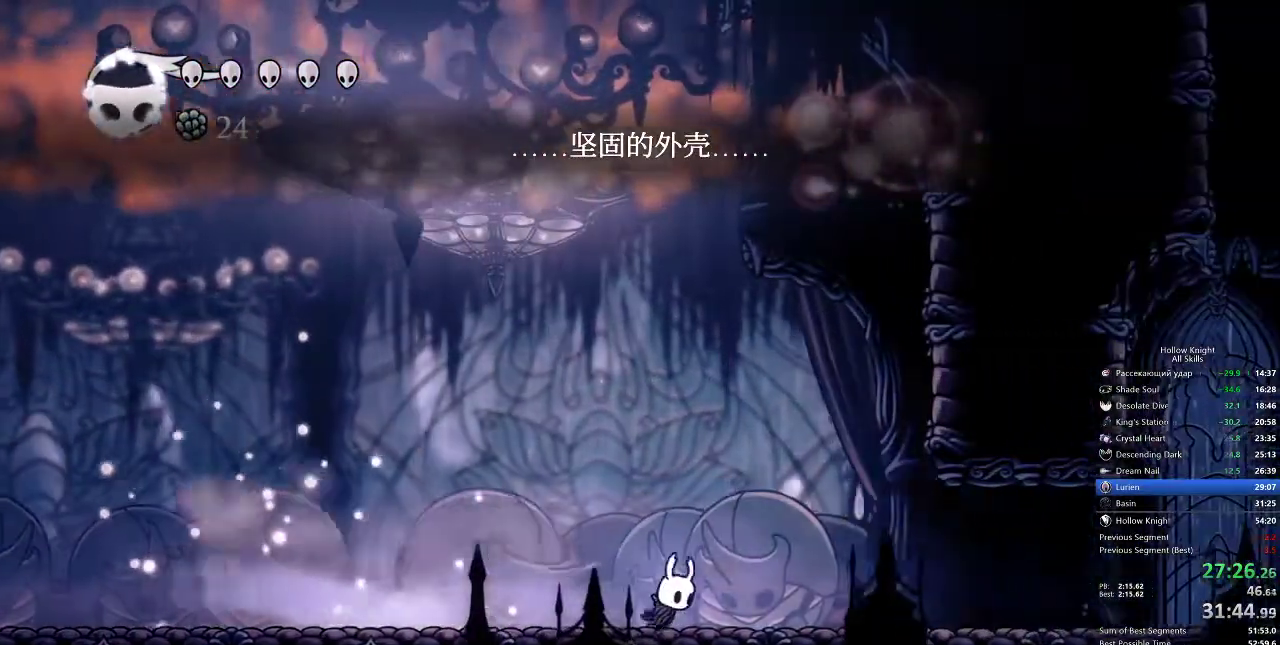
{"keys": ["left"], "events": [[150, "left", "down"], [200, "right", "up"], [367, "dash", "down"], [500, "dash", "up"]]}
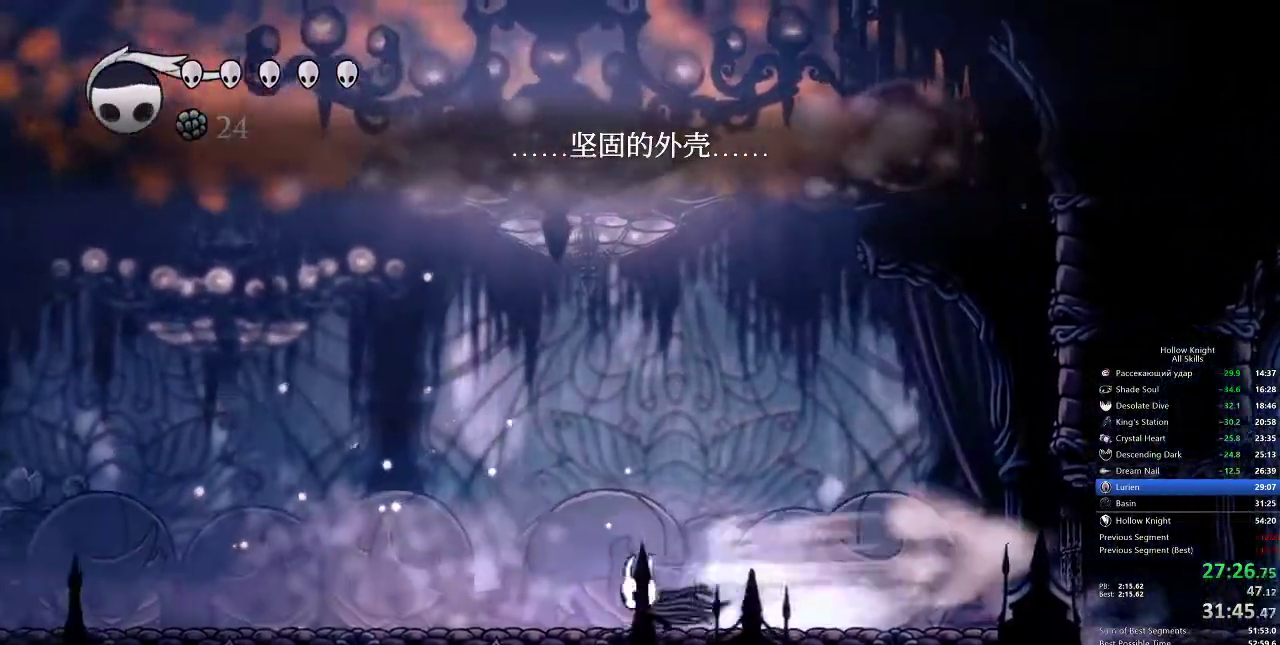
{"keys": ["dash", "left"], "events": [[500, "dash", "down"]]}
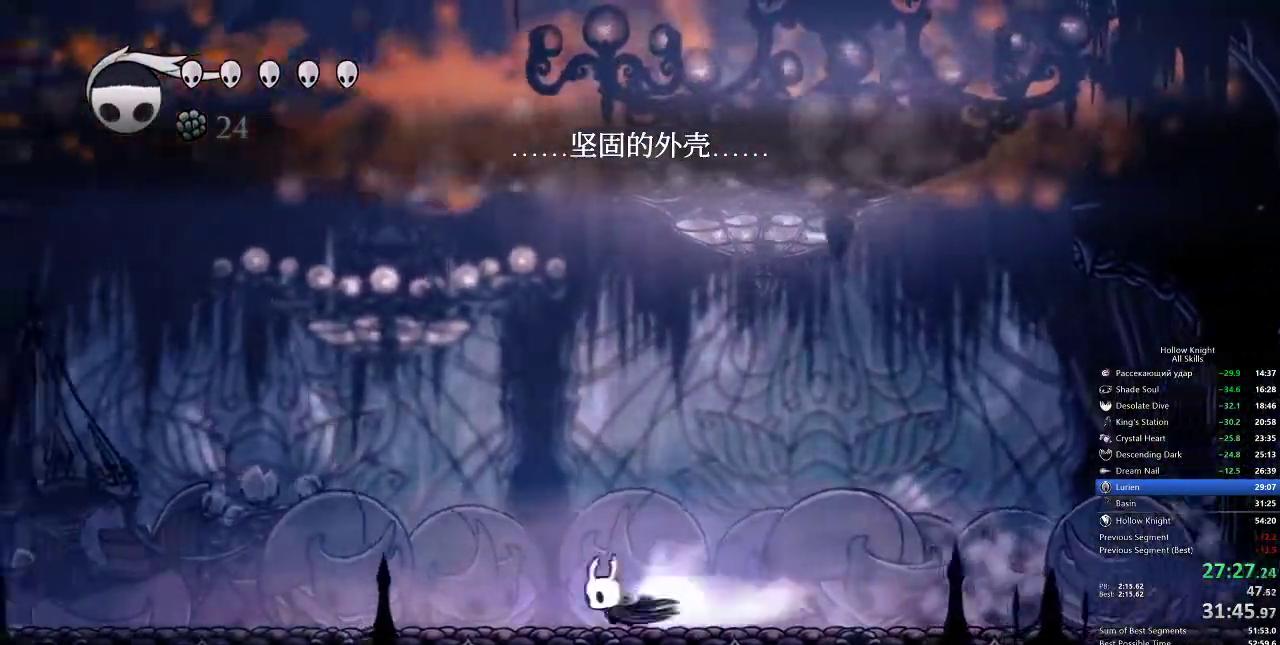
{"keys": ["left"], "events": [[100, "dash", "up"]]}
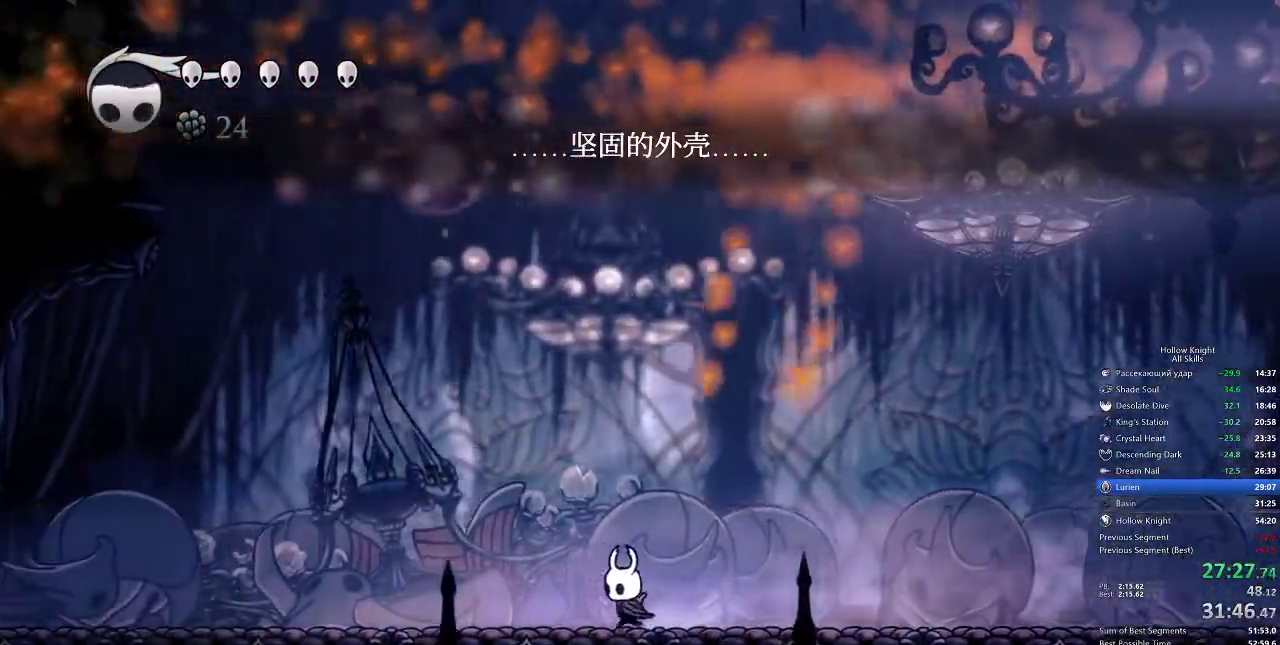
{"keys": [], "events": [[383, "left", "up"], [383, "right", "down"], [450, "right", "up"]]}
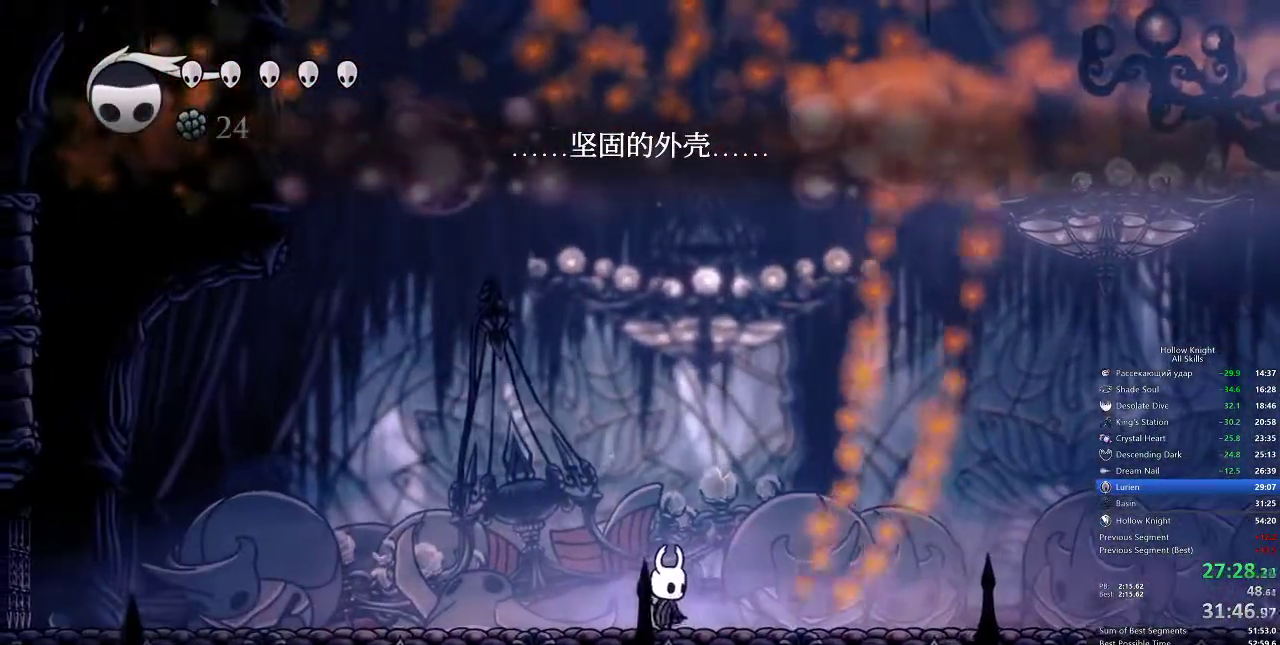
{"keys": [], "events": []}
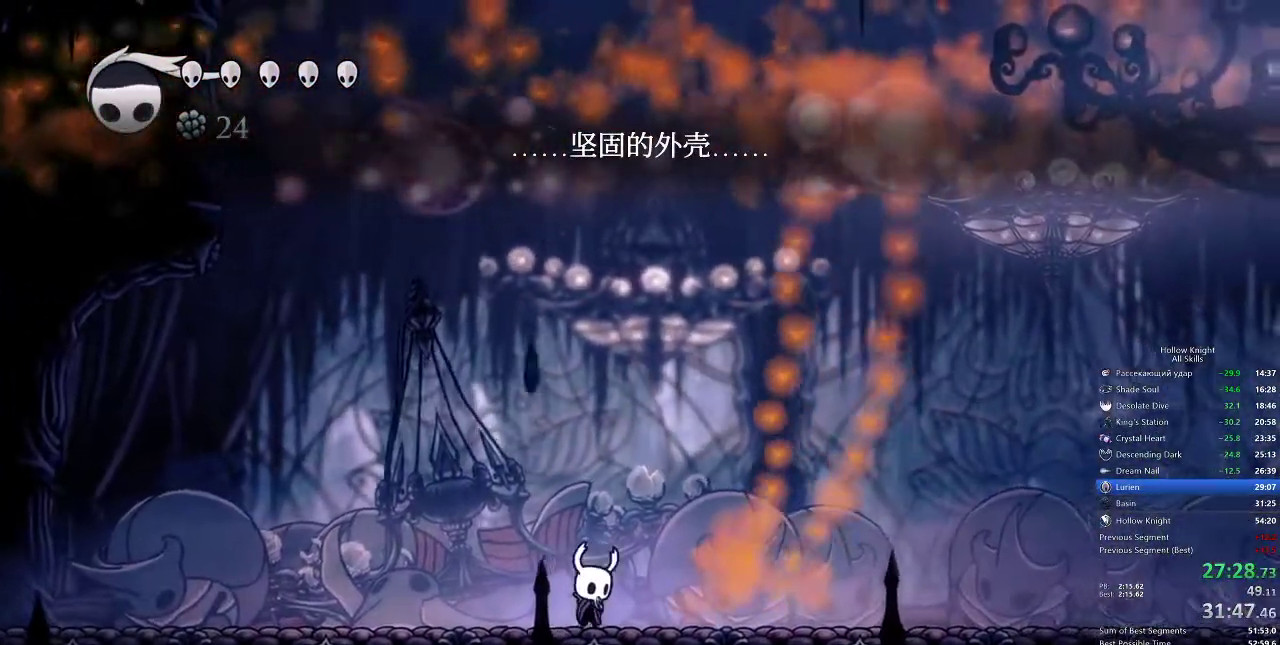
{"keys": ["dnail"], "events": [[33, "dnail", "down"]]}
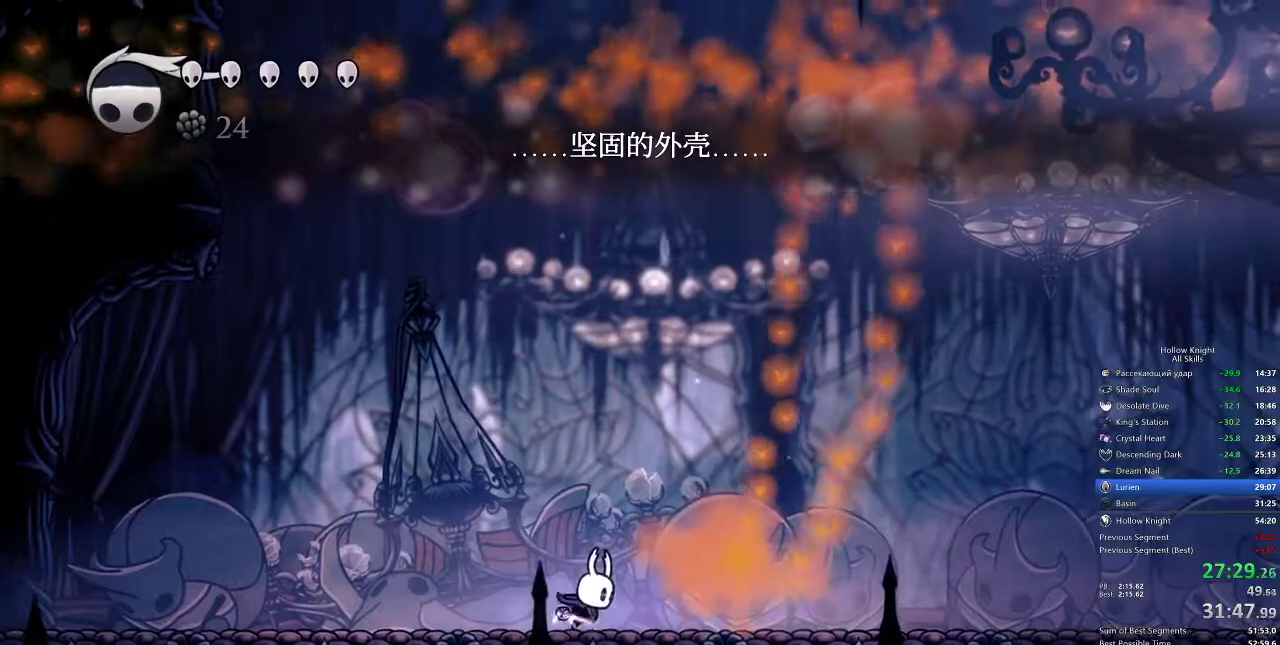
{"keys": [], "events": [[450, "dnail", "up"]]}
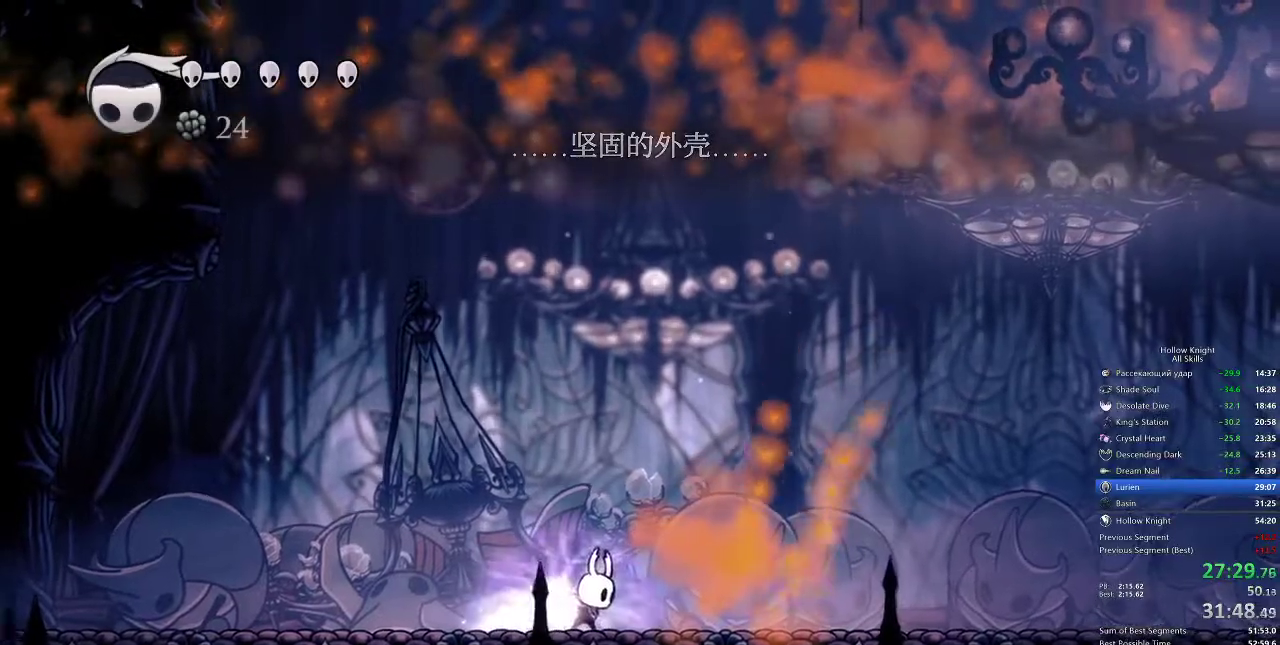
{"keys": [], "events": []}
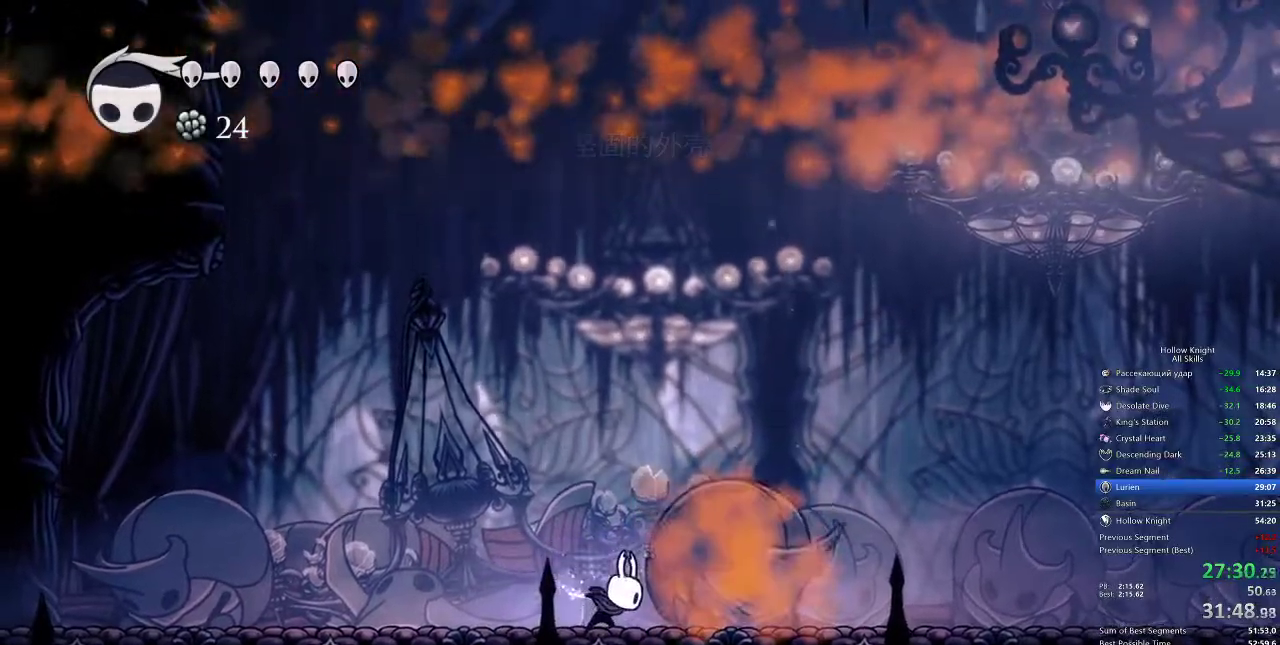
{"keys": [], "events": []}
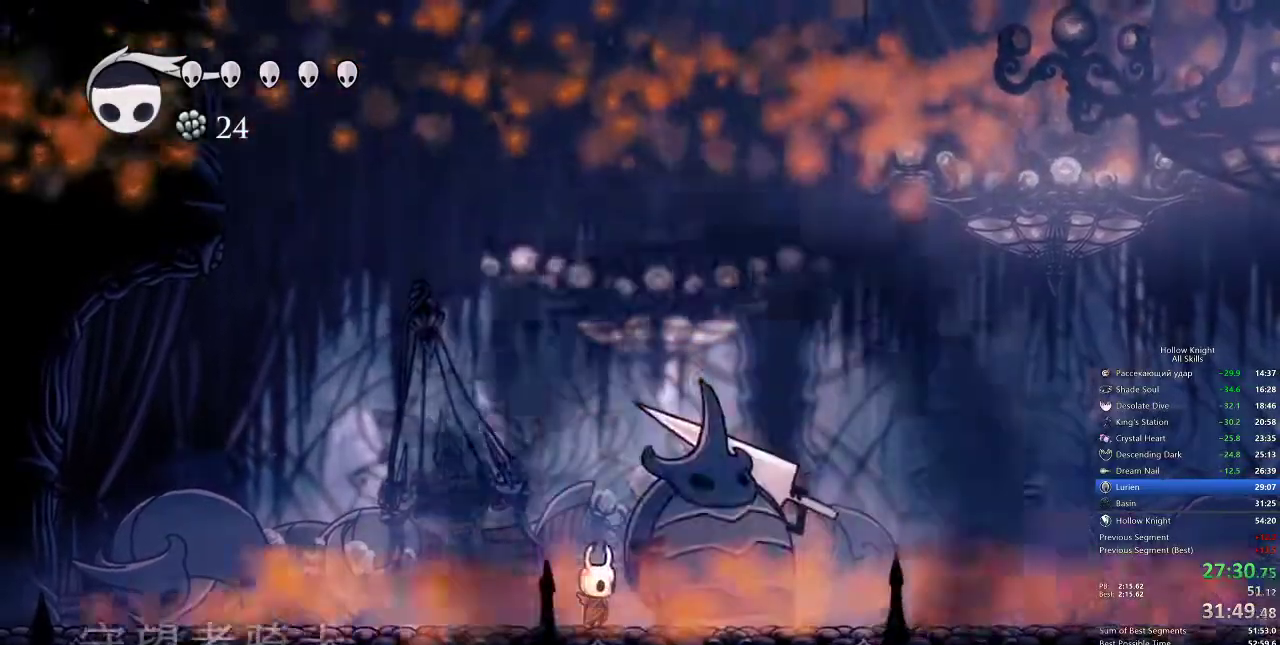
{"keys": ["dnail"], "events": [[50, "dnail", "down"]]}
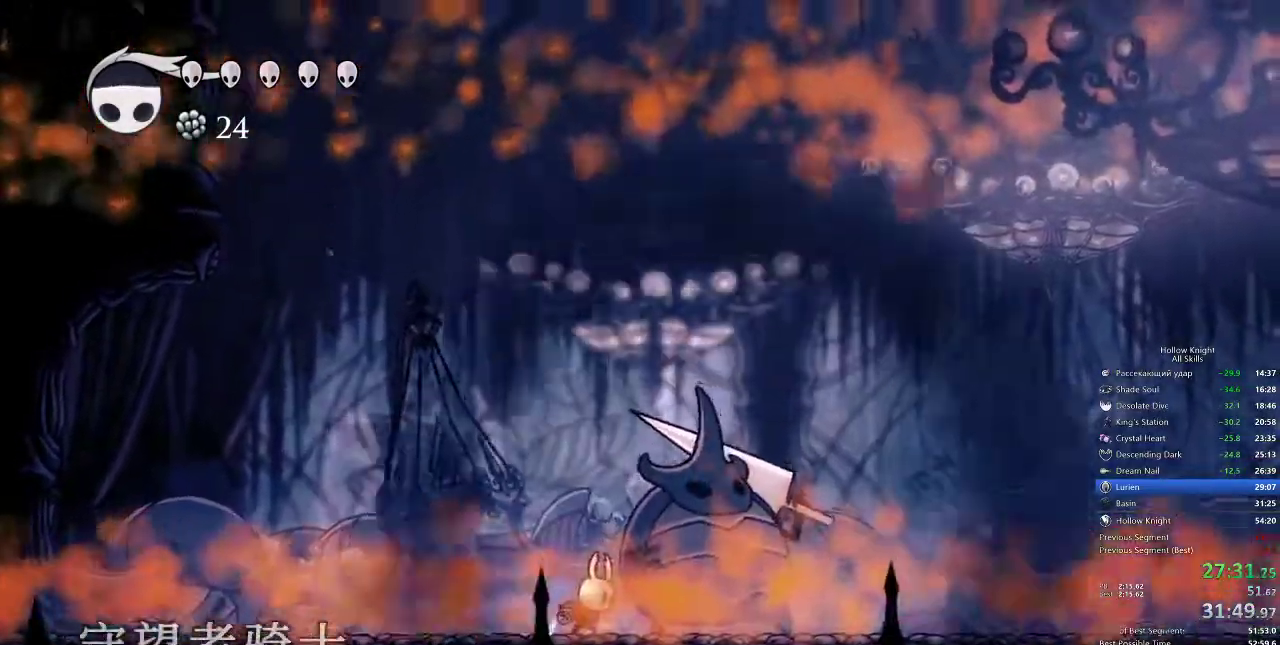
{"keys": ["dnail"], "events": []}
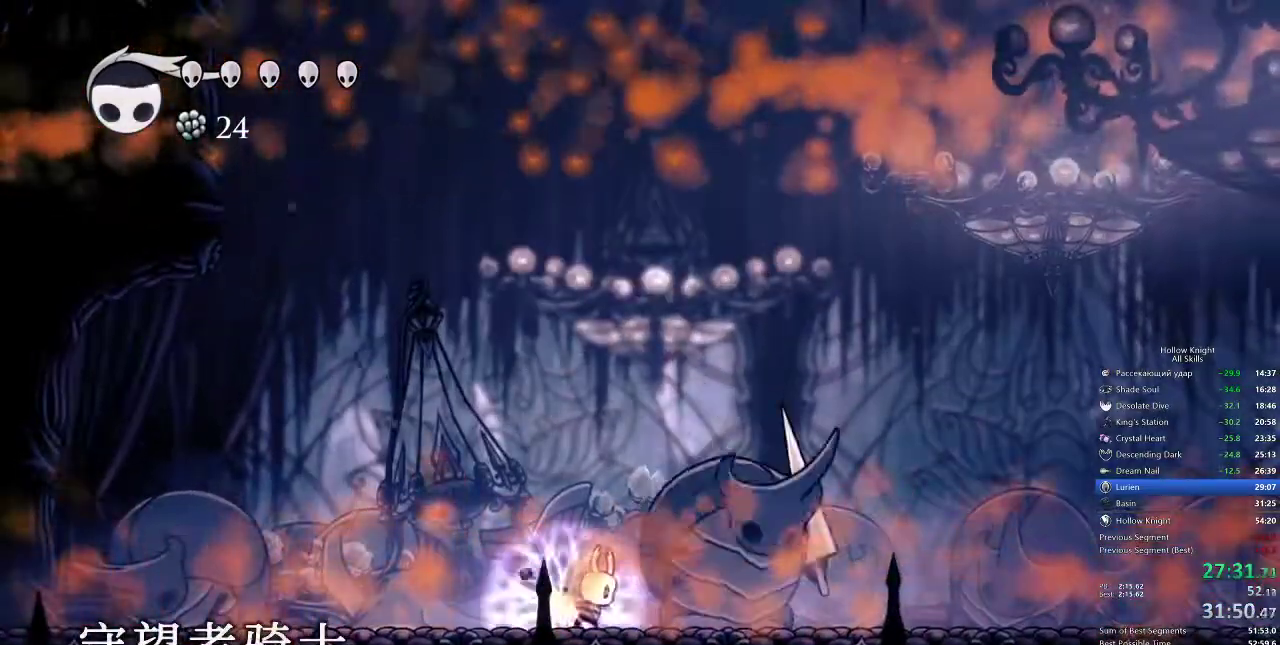
{"keys": ["dnail"], "events": []}
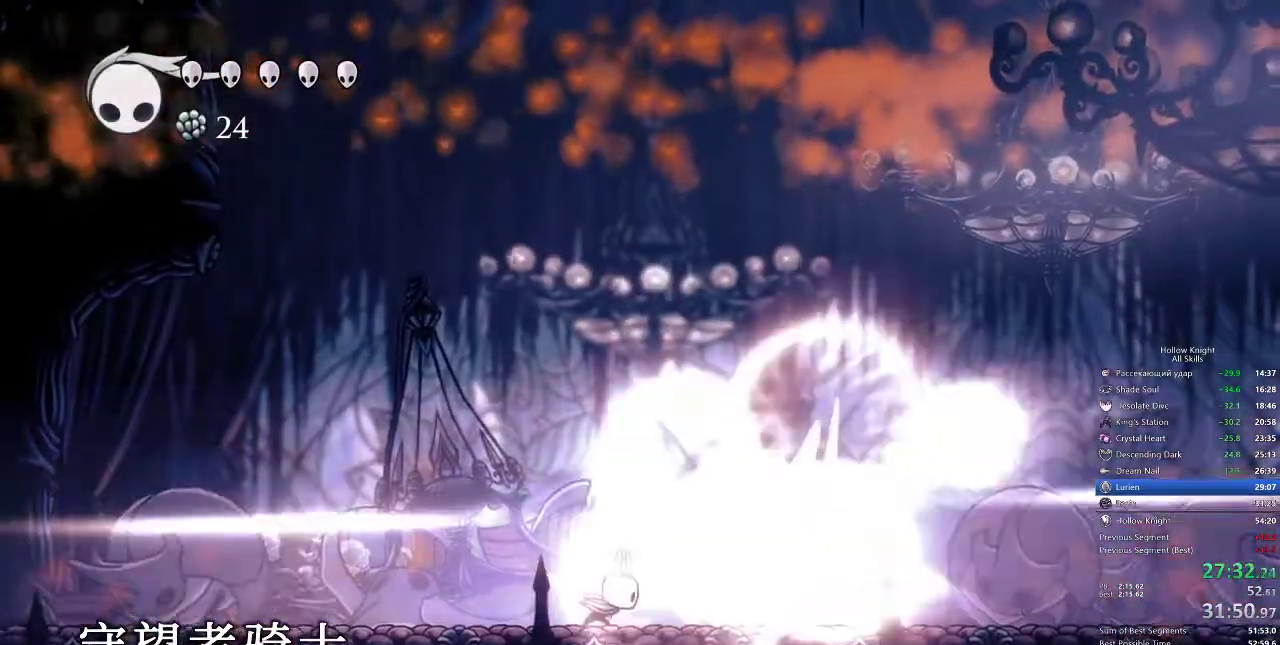
{"keys": ["jump"], "events": [[117, "dnail", "up"], [233, "left", "down"], [450, "jump", "down"], [483, "left", "up"]]}
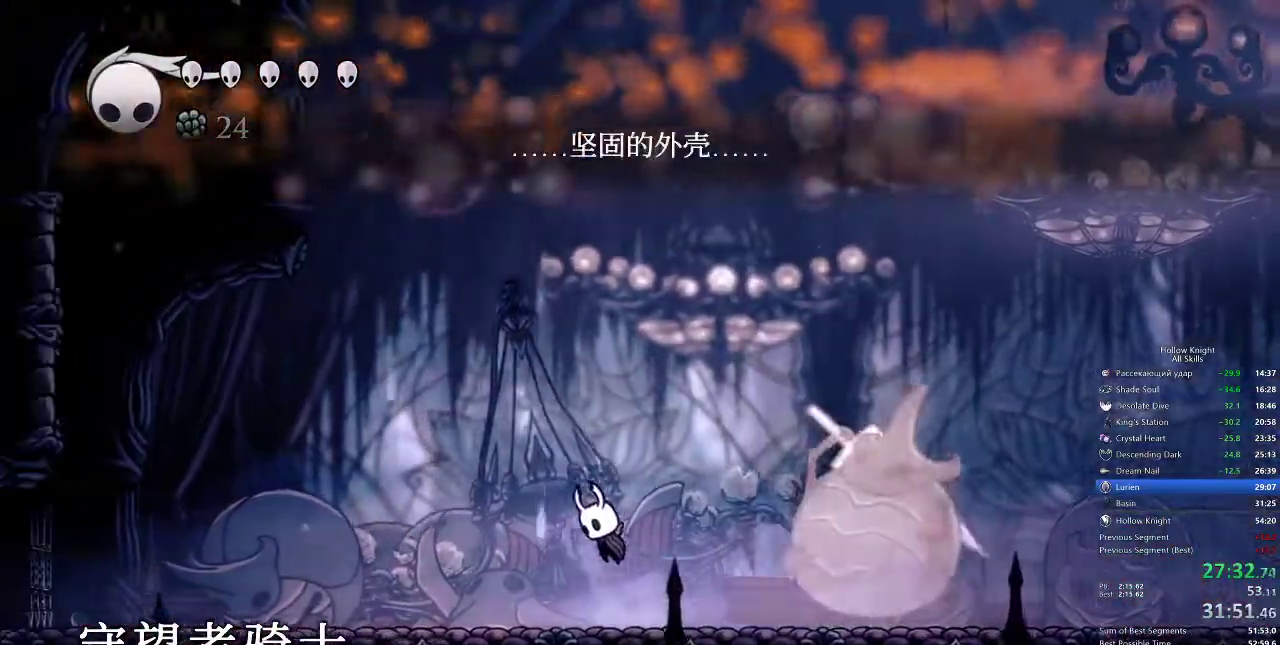
{"keys": ["left"], "events": [[83, "right", "down"], [417, "down", "down"], [417, "jump", "up"], [417, "left", "down"], [417, "right", "up"], [450, "down", "up"]]}
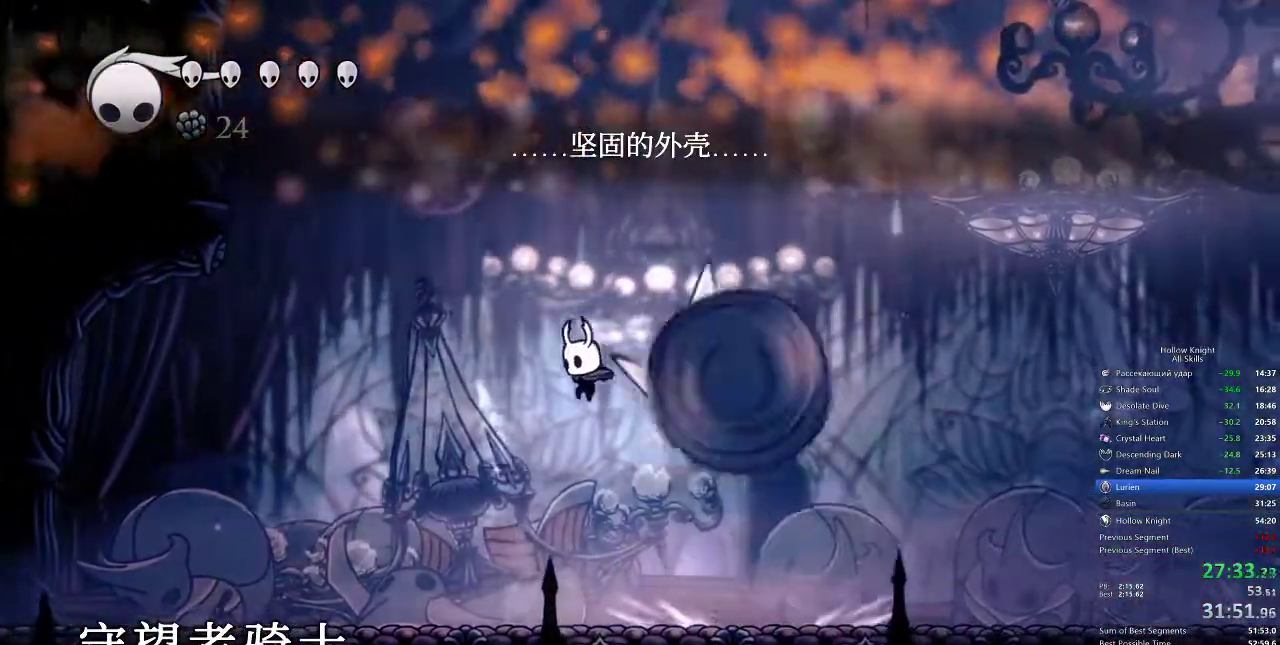
{"keys": ["left"], "events": [[183, "left", "up"], [317, "left", "down"]]}
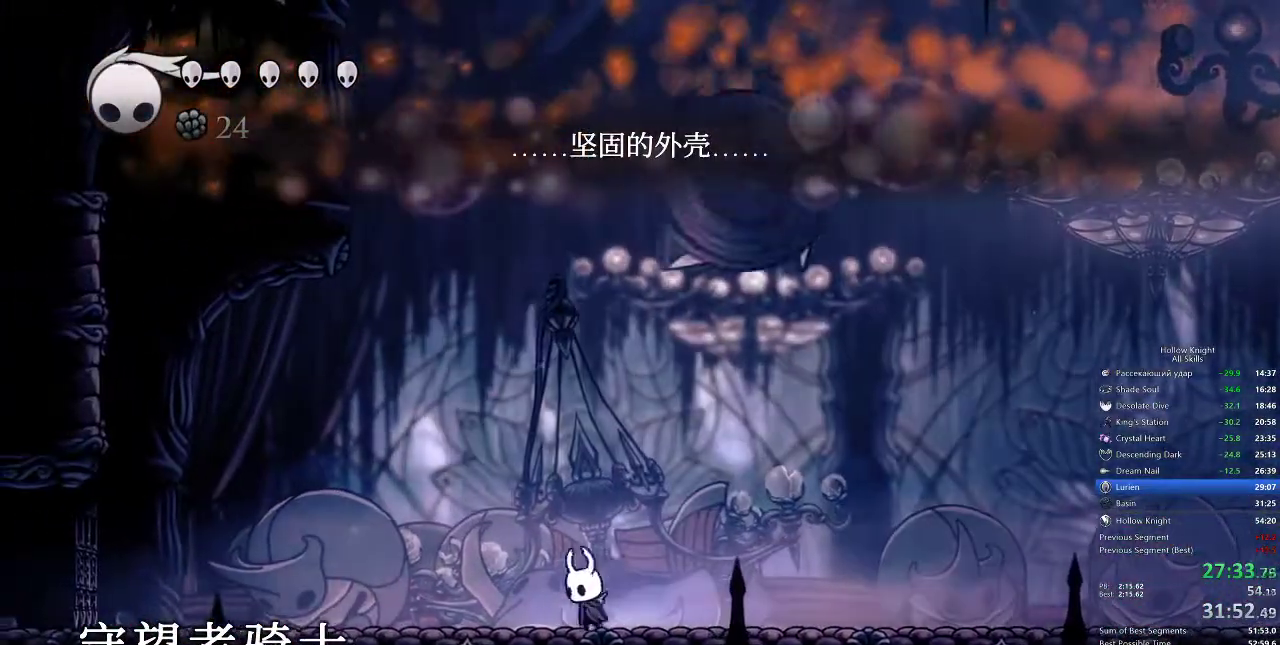
{"keys": [], "events": [[17, "down", "down"], [17, "left", "up"], [50, "spell", "down"], [150, "spell", "up"], [283, "down", "up"]]}
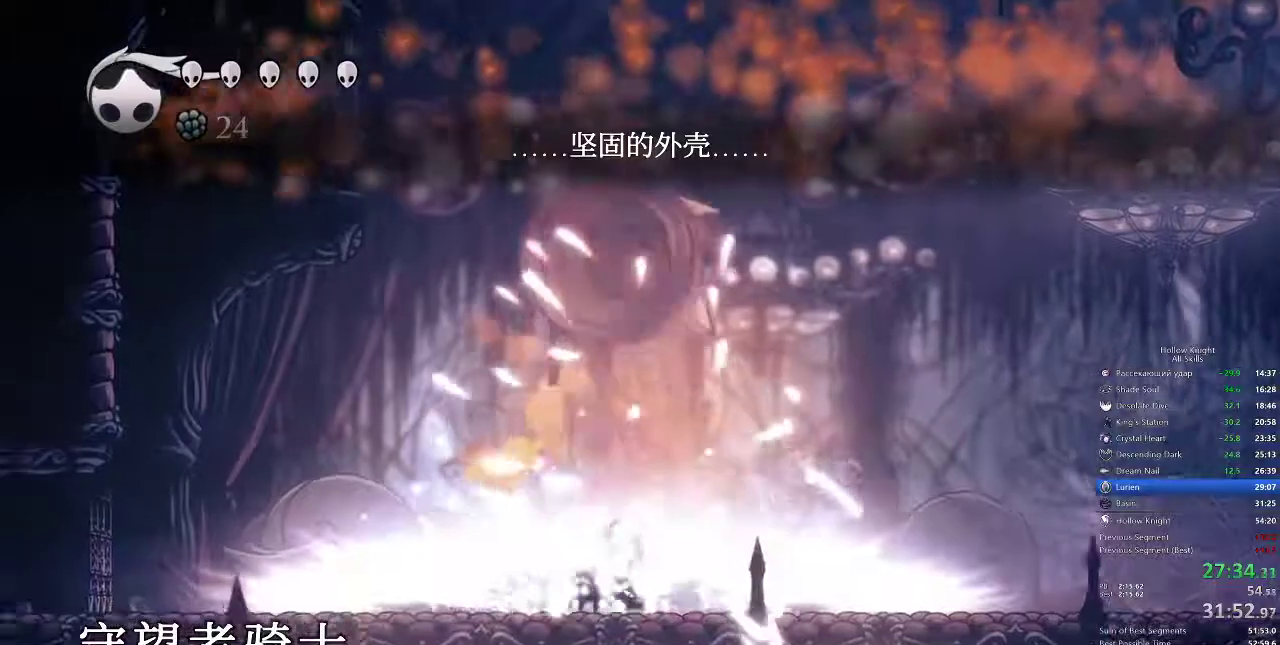
{"keys": [], "events": []}
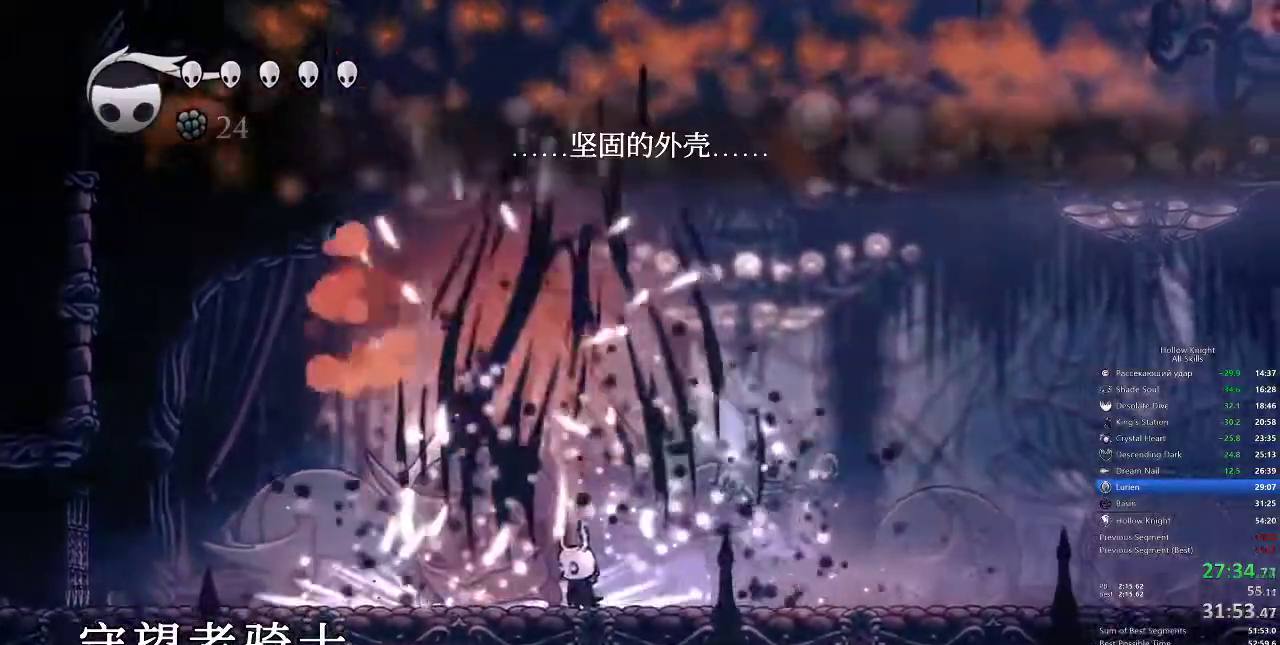
{"keys": ["down"], "events": [[150, "left", "down"], [217, "down", "down"], [250, "left", "up"], [250, "spell", "down"], [300, "spell", "up"]]}
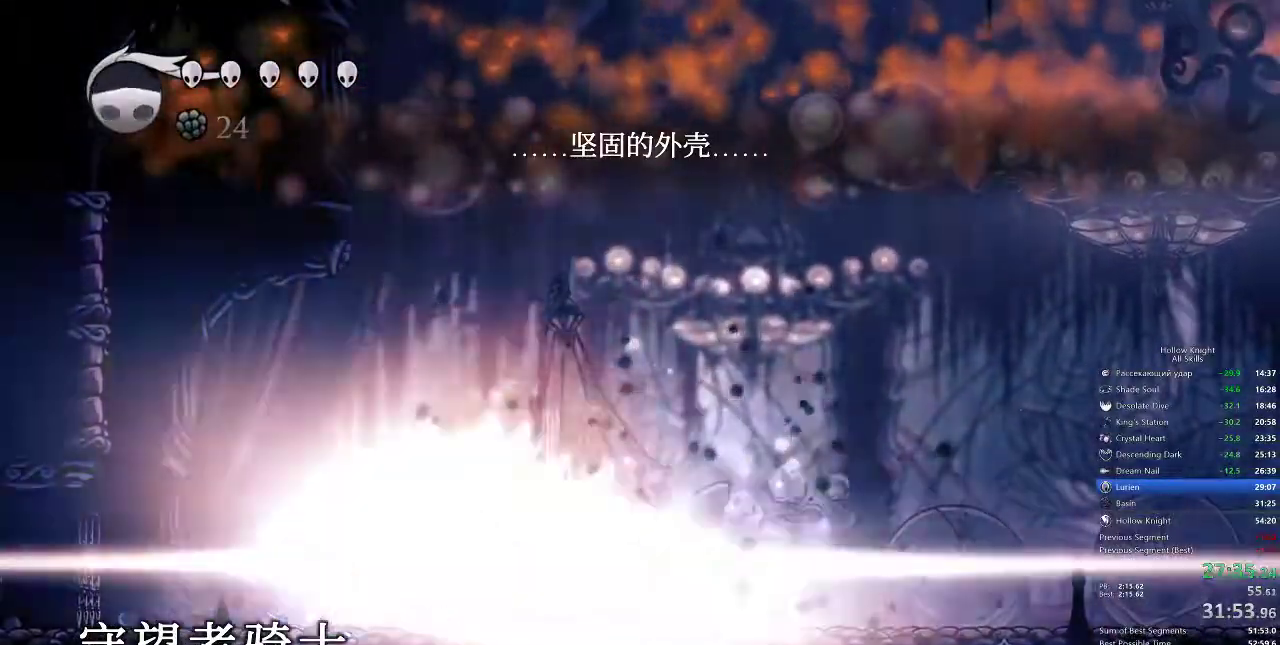
{"keys": ["down", "spell"], "events": [[150, "spell", "down"], [250, "spell", "up"], [350, "spell", "down"], [383, "spell", "up"], [483, "spell", "down"]]}
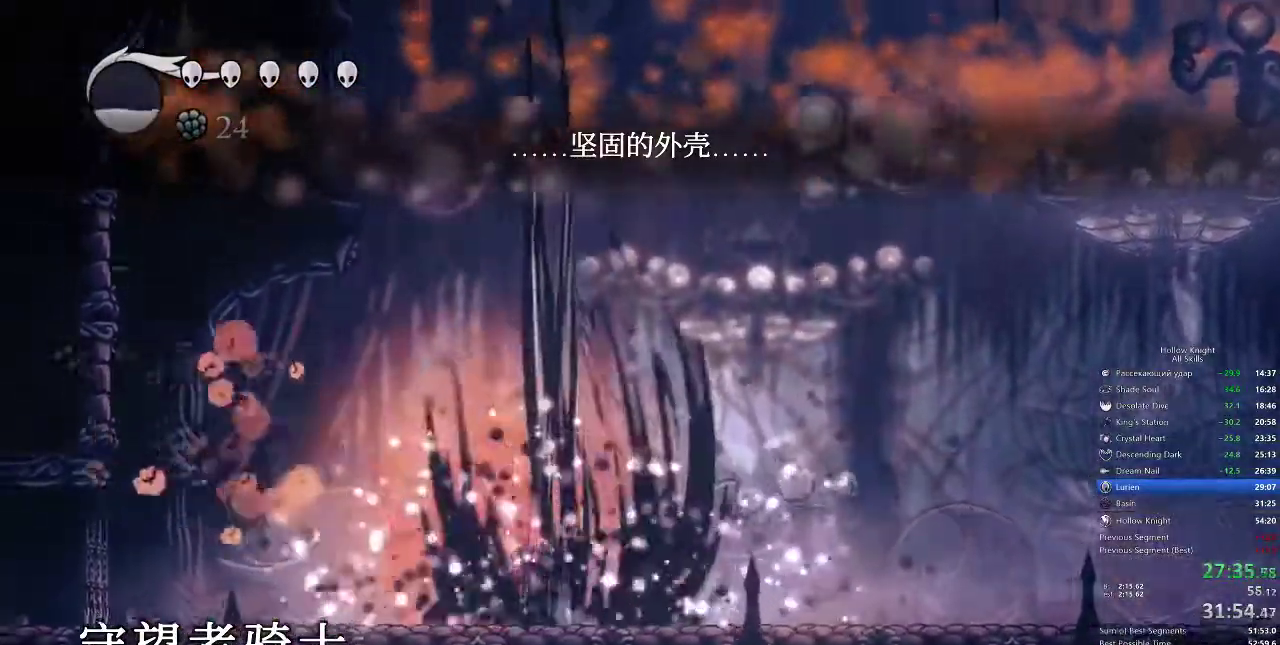
{"keys": ["down", "spell"], "events": [[50, "spell", "up"], [83, "spell", "down"], [183, "spell", "up"], [217, "spell", "down"], [250, "spell", "up"], [317, "spell", "down"], [383, "spell", "up"], [450, "spell", "down"]]}
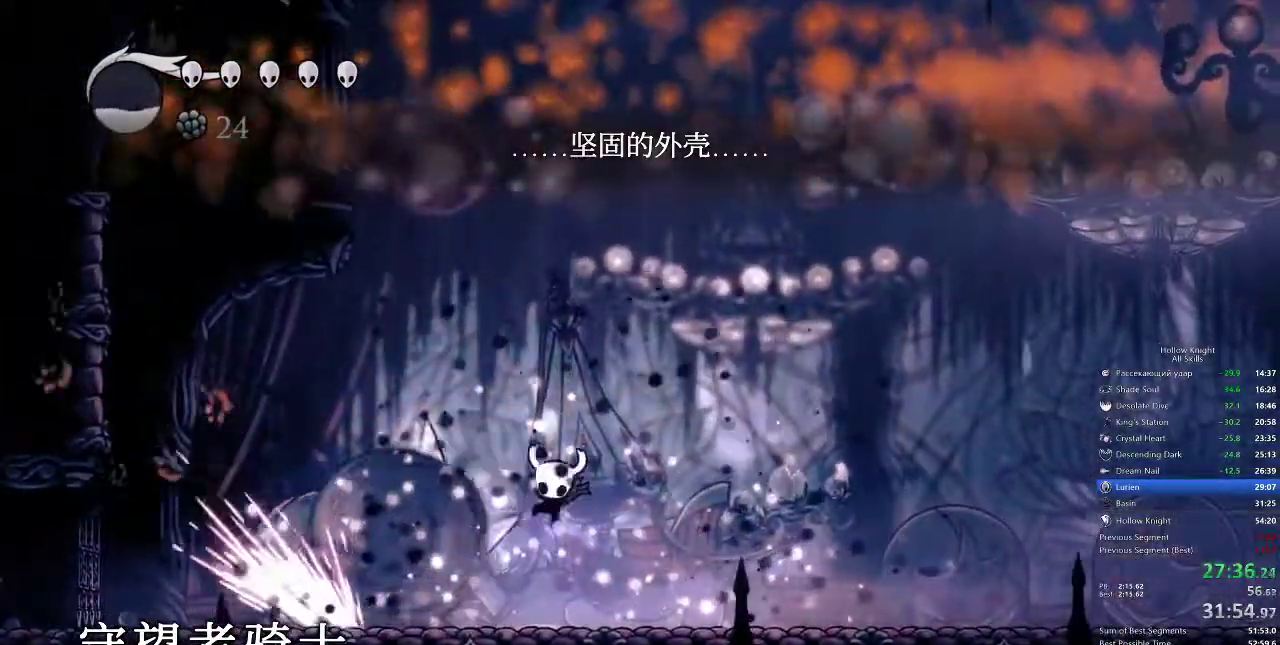
{"keys": [], "events": [[50, "spell", "up"], [100, "spell", "down"], [183, "spell", "up"], [283, "down", "up"]]}
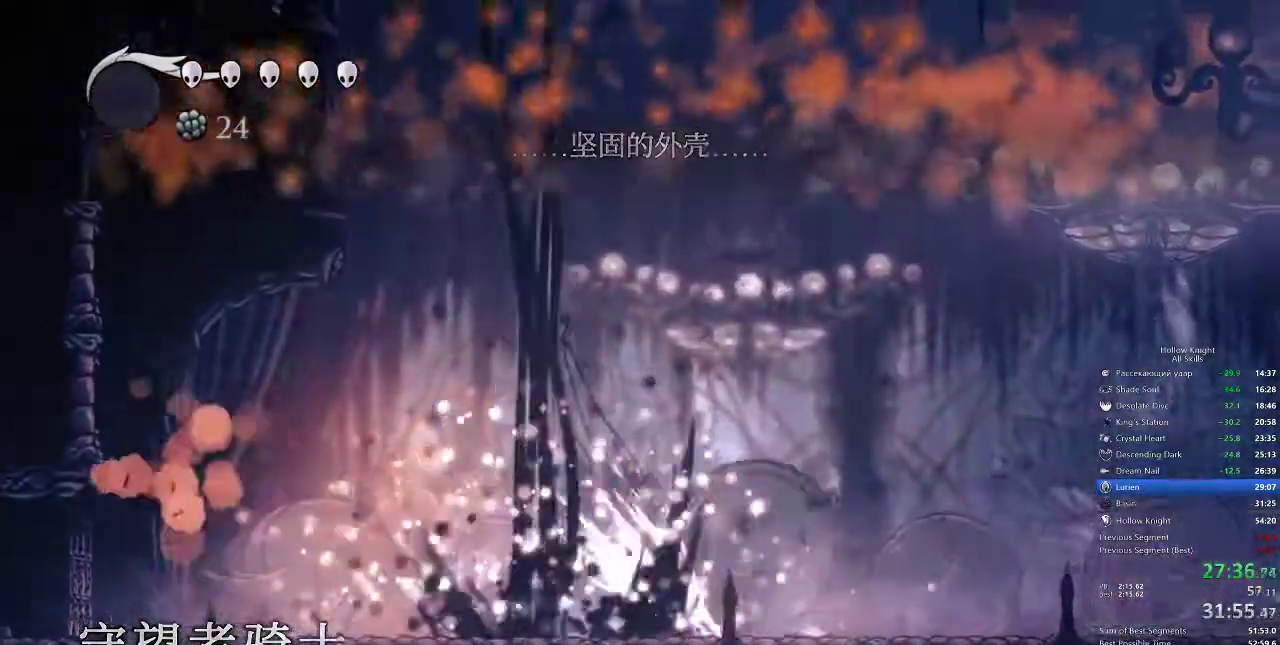
{"keys": ["right"], "events": [[50, "right", "down"]]}
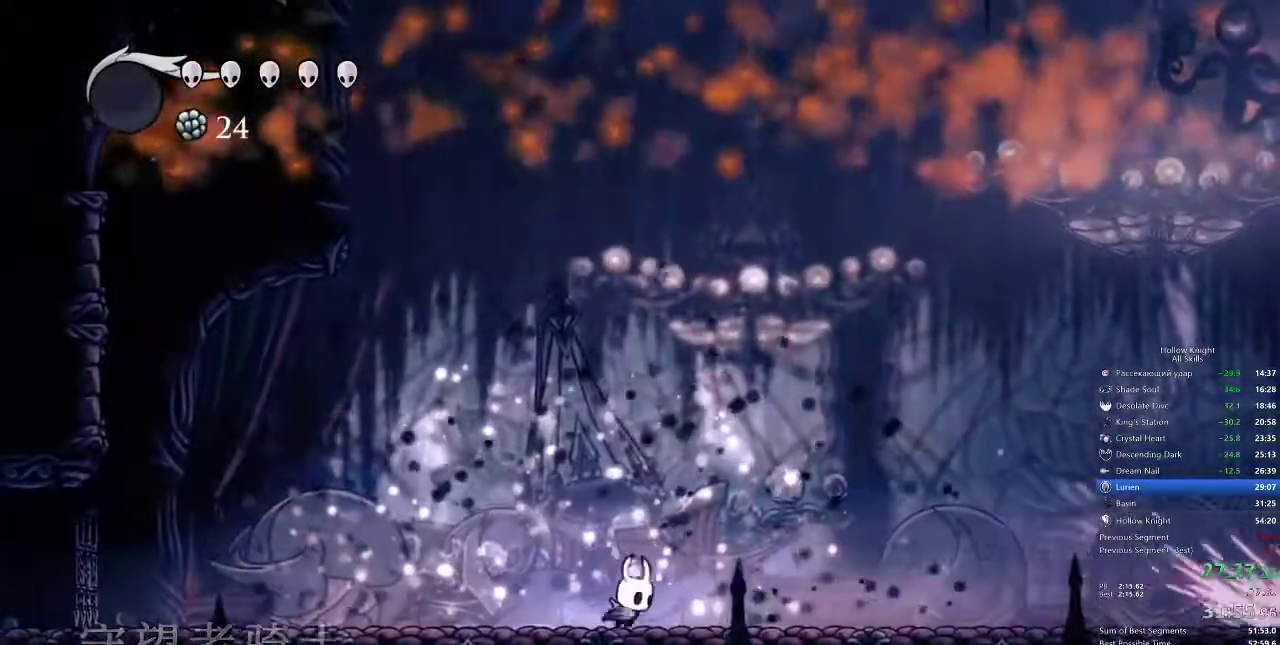
{"keys": ["right"], "events": [[167, "dash", "down"], [267, "dash", "up"]]}
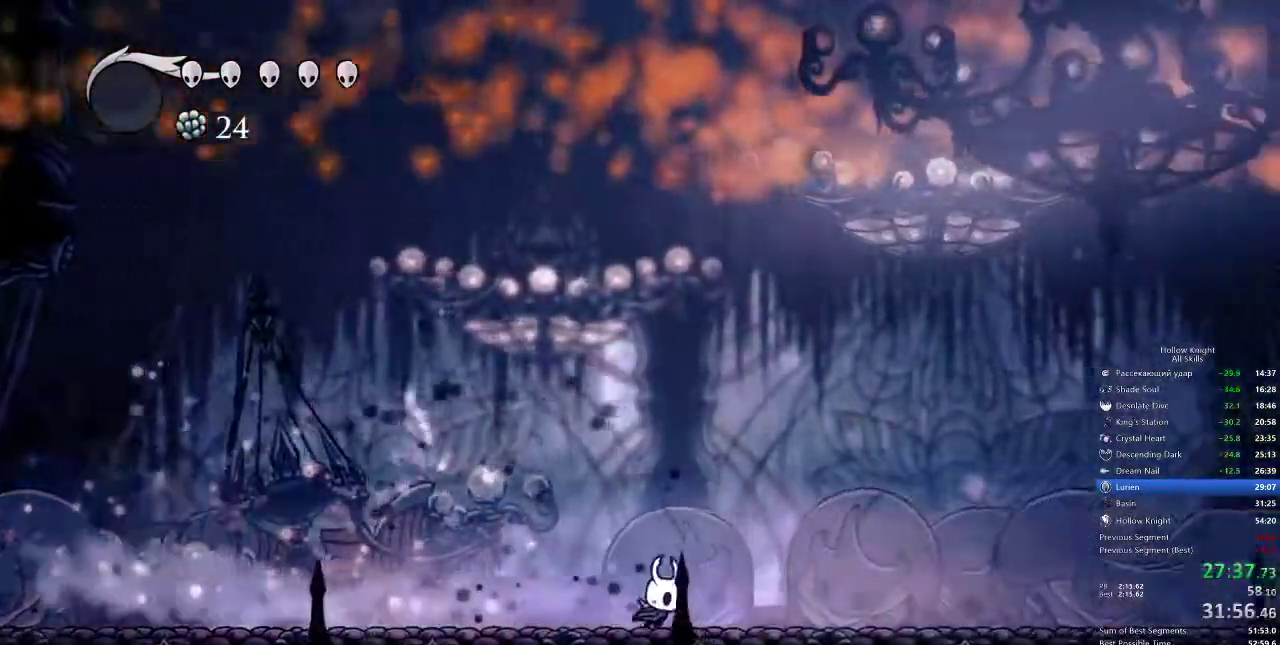
{"keys": ["right"], "events": []}
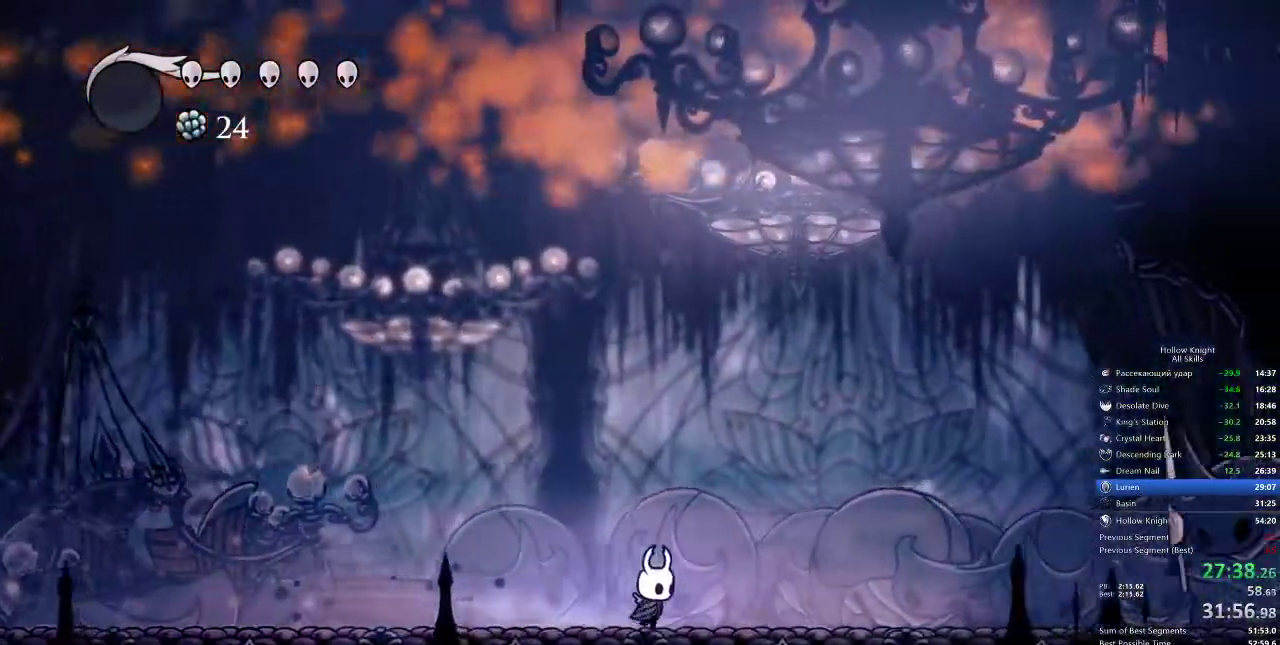
{"keys": ["right"], "events": [[83, "dash", "down"], [217, "dash", "up"]]}
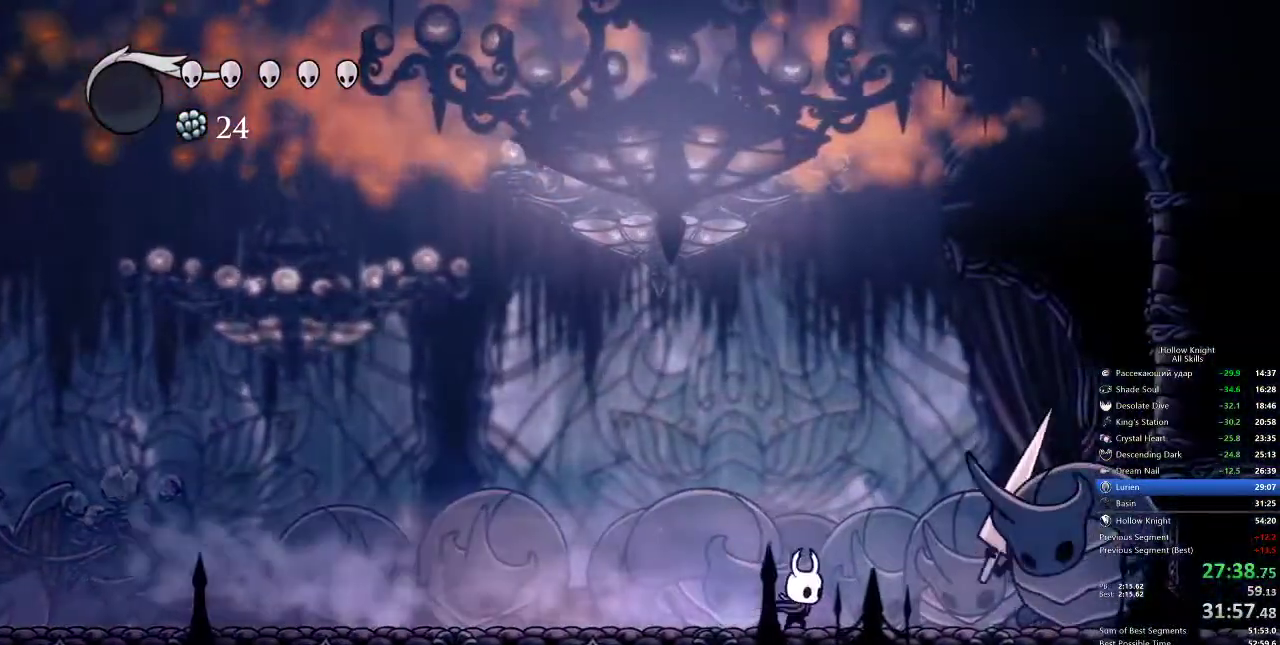
{"keys": [], "events": [[267, "nail", "down"], [367, "nail", "up"], [450, "right", "up"]]}
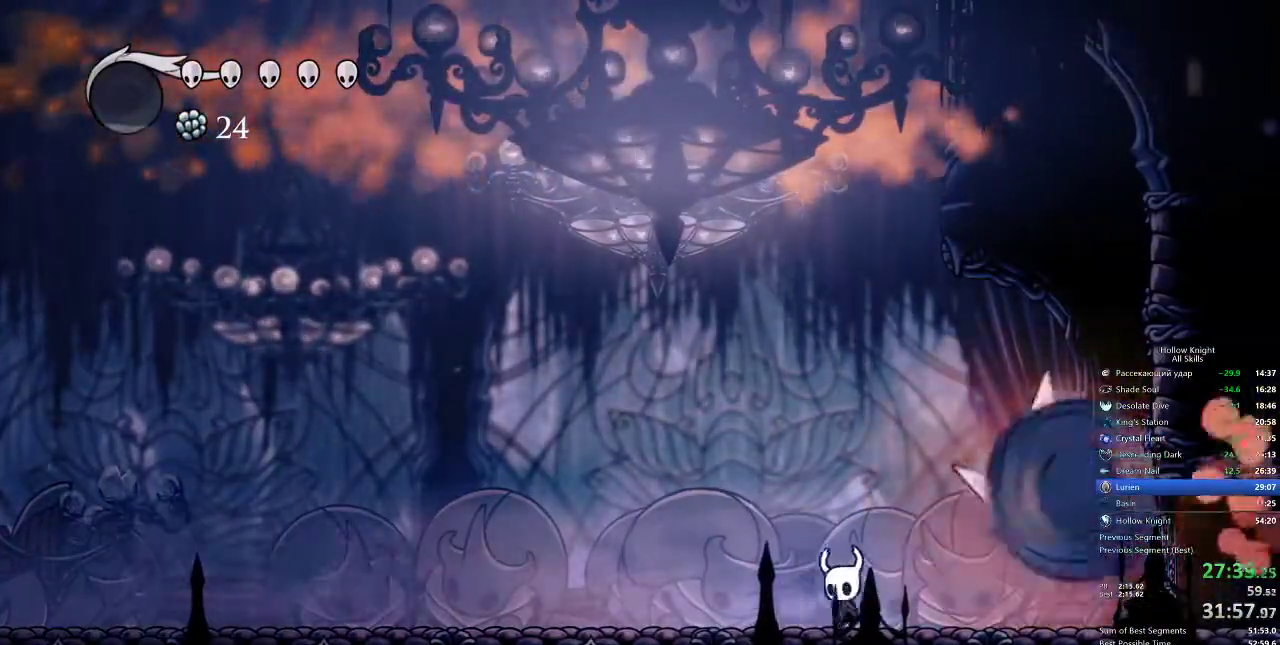
{"keys": ["left"], "events": [[17, "left", "down"]]}
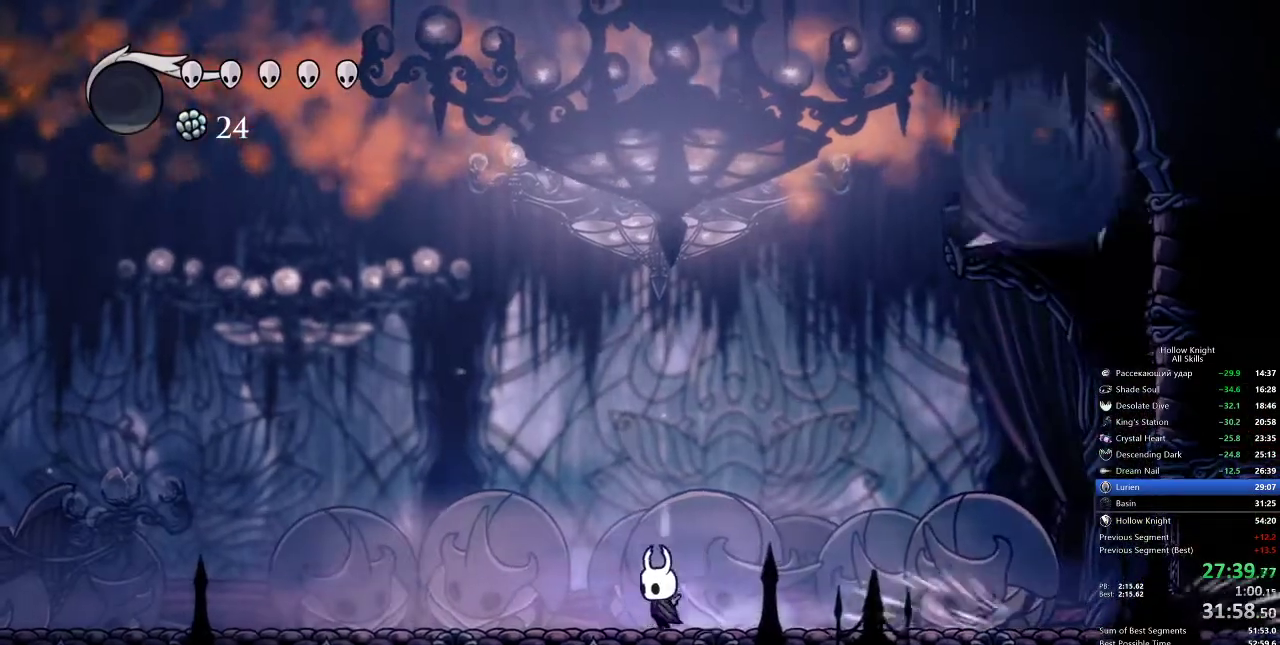
{"keys": ["right"], "events": [[350, "left", "up"], [350, "right", "down"]]}
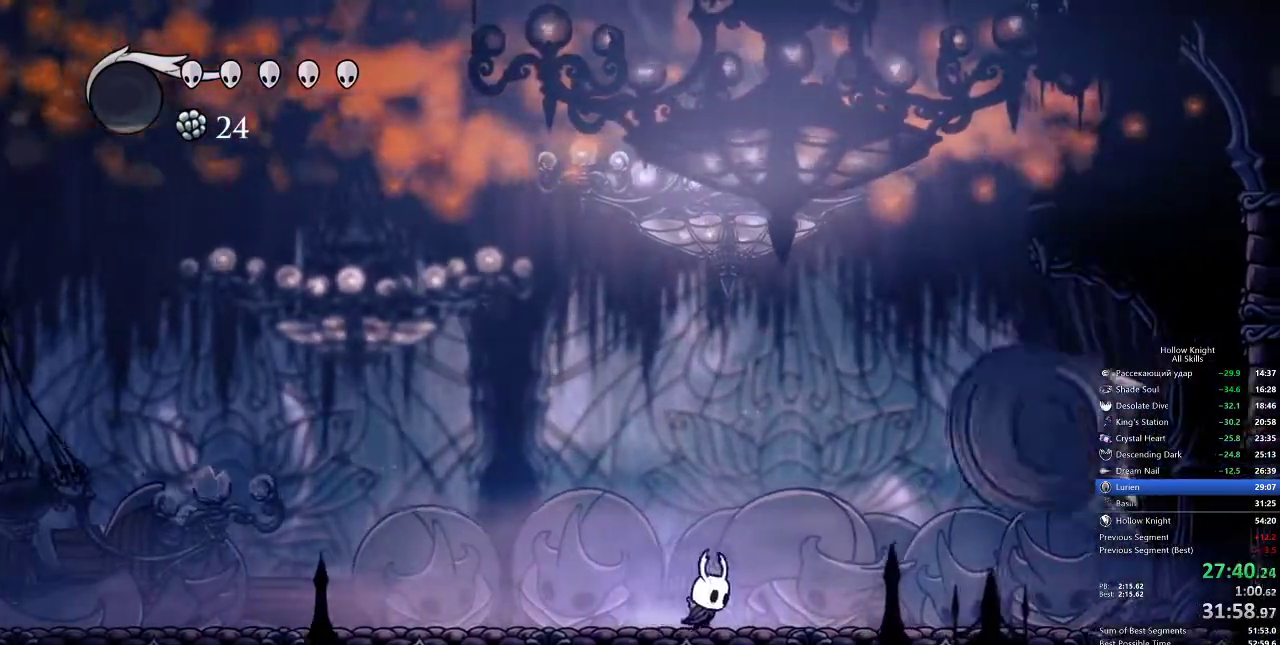
{"keys": [], "events": [[83, "right", "up"]]}